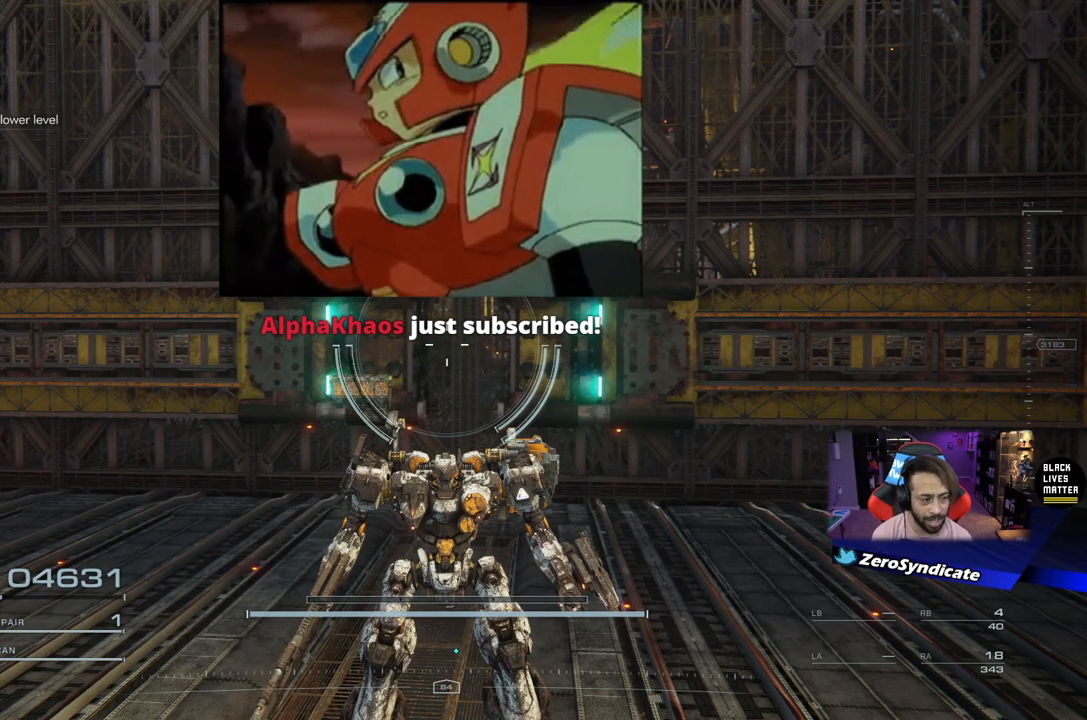
Gameplay with a controller (Xbox layout); each line is a JSON object with the inputs held at the frame after it. "events" lists button and stick changes between this image and that frame as [ms after this image, input, new state], when the widget could be followed in between.
{"buttons": [], "left_stick": "up", "right_stick": "center", "events": [[183, "left_stick", "up"]]}
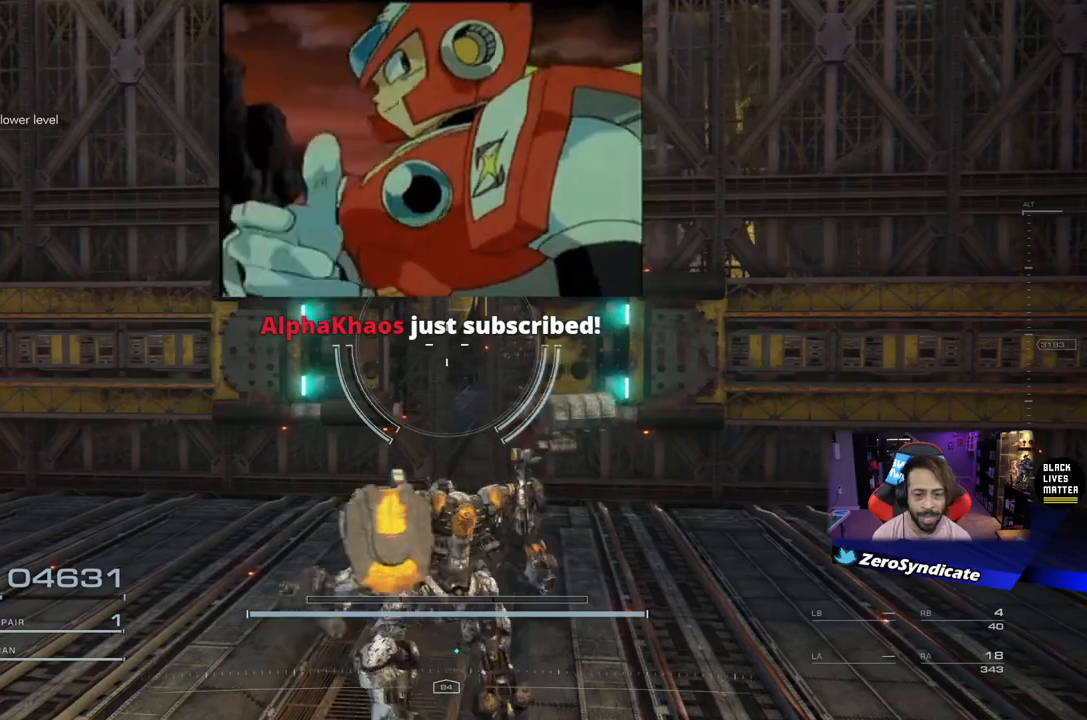
{"buttons": [], "left_stick": "up", "right_stick": "center", "events": []}
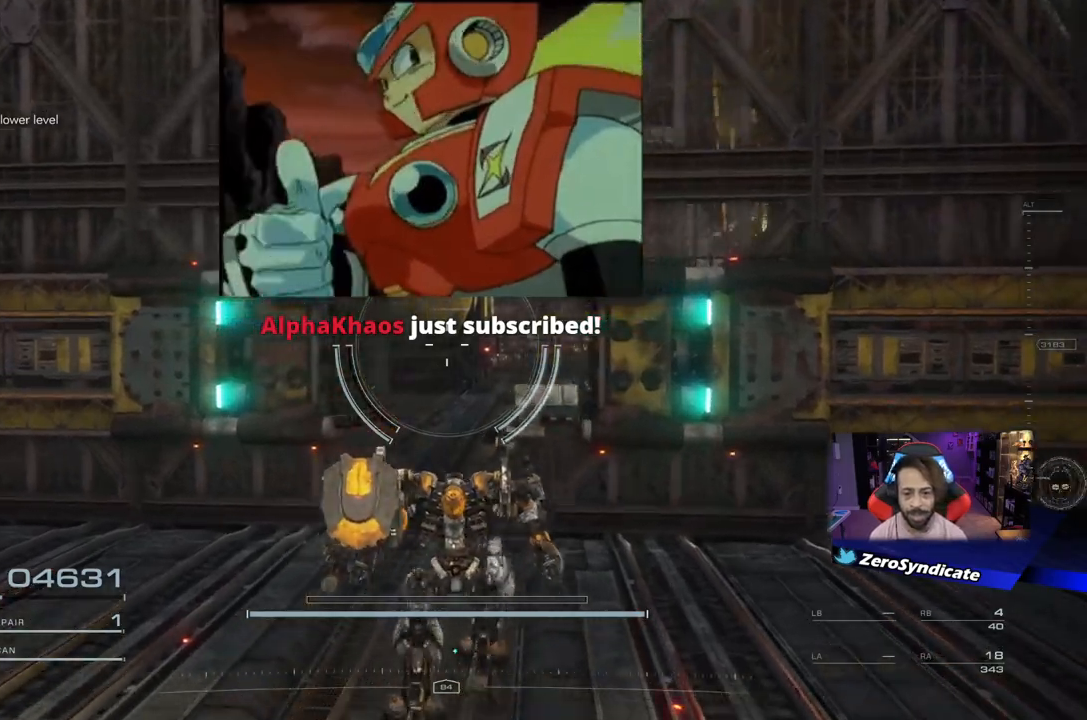
{"buttons": [], "left_stick": "up", "right_stick": "center", "events": []}
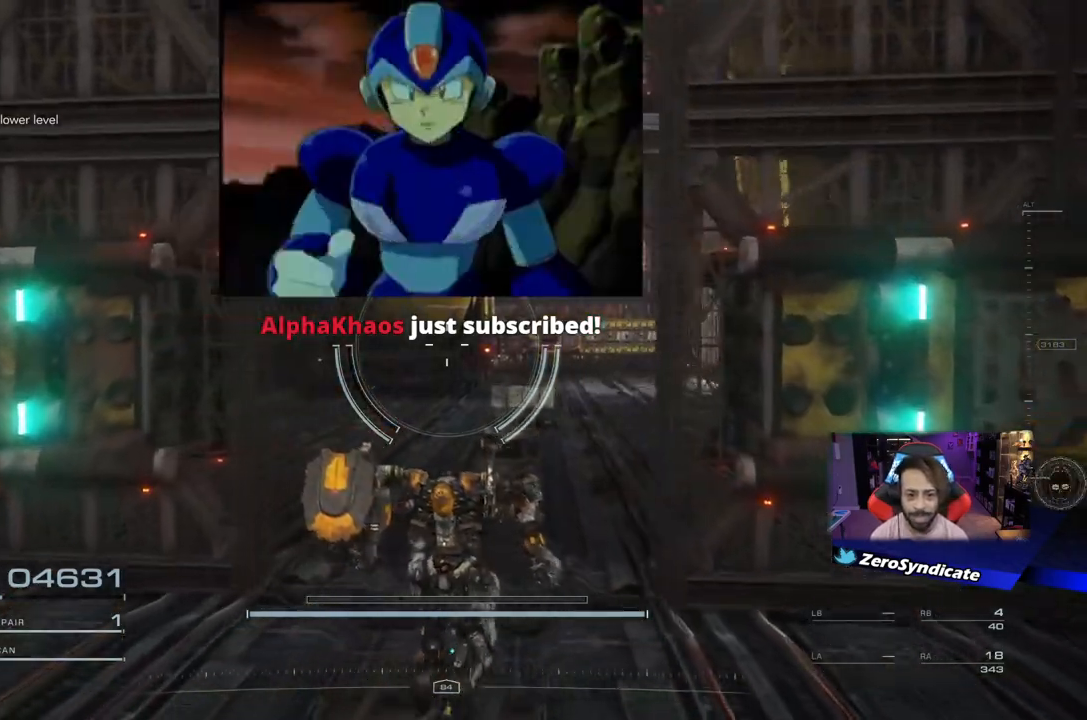
{"buttons": [], "left_stick": "up", "right_stick": "center", "events": []}
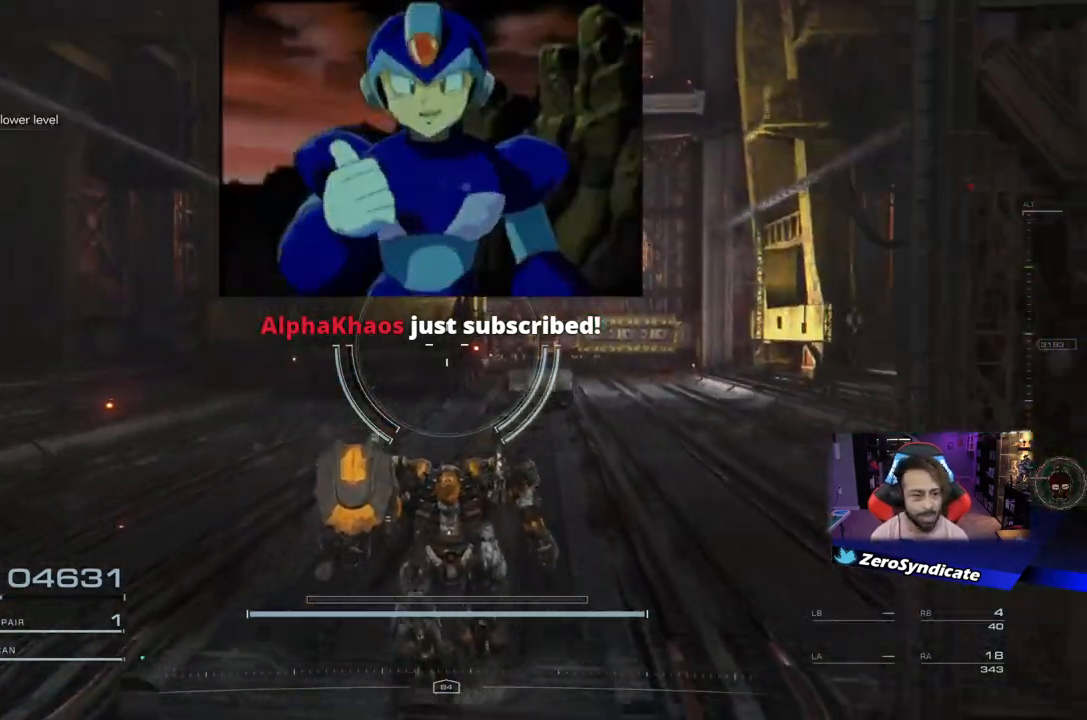
{"buttons": [], "left_stick": "up", "right_stick": "center", "events": []}
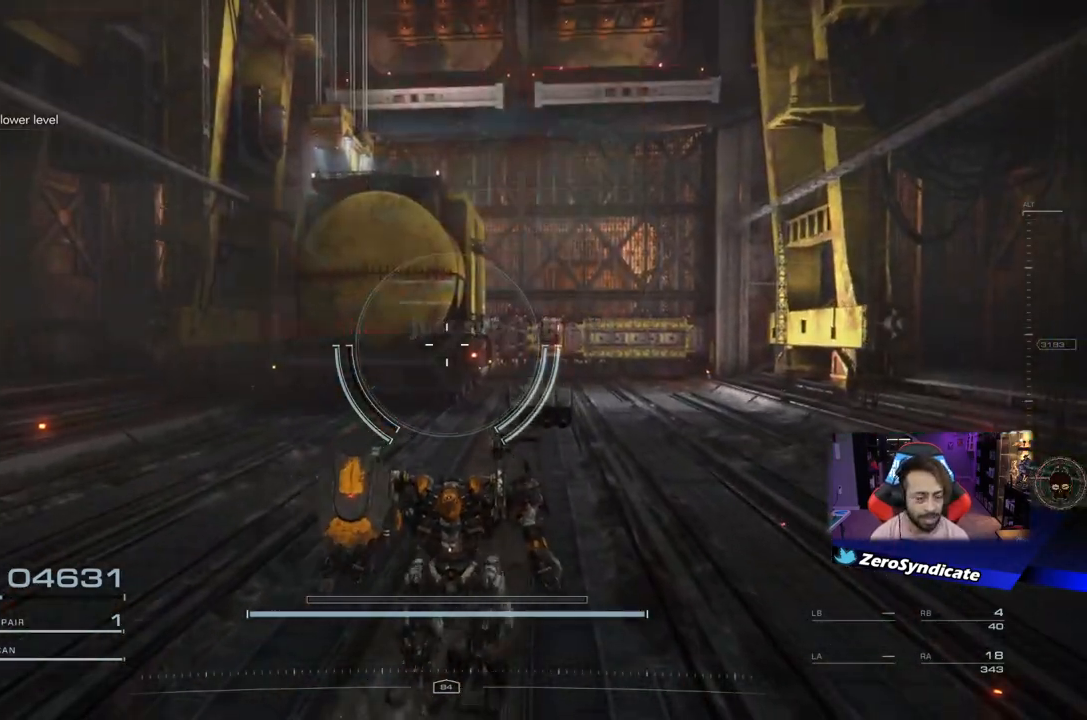
{"buttons": [], "left_stick": "up", "right_stick": "center", "events": []}
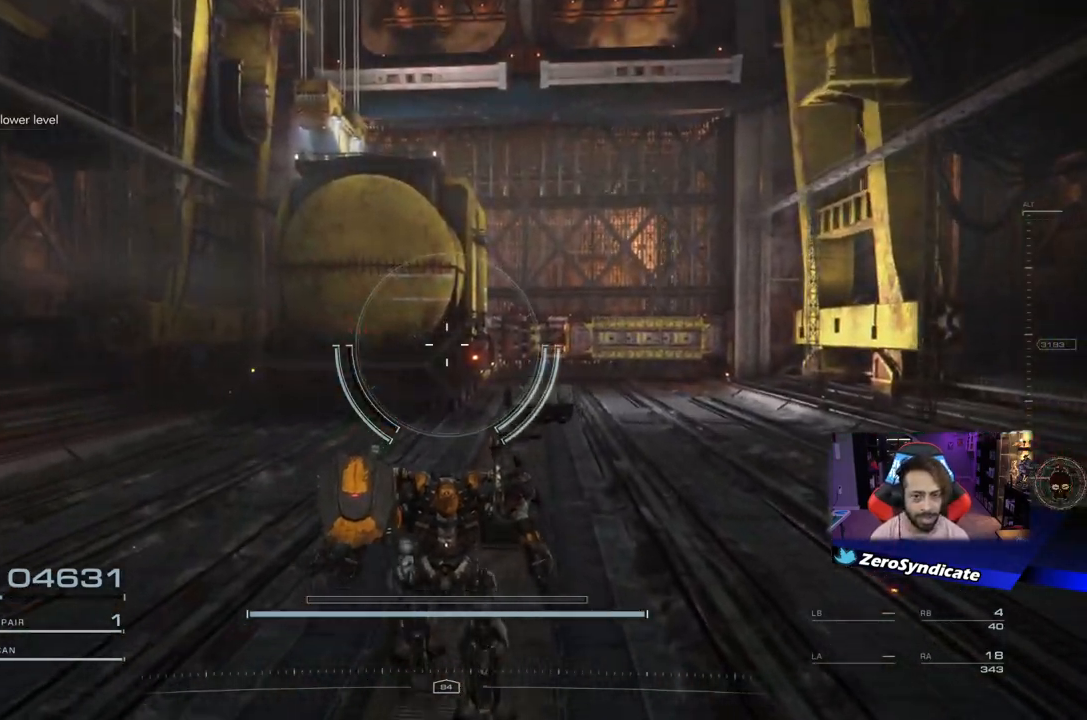
{"buttons": ["L2"], "left_stick": "up", "right_stick": "center", "events": [[50, "A", "down"], [133, "A", "up"], [350, "L2", "down"]]}
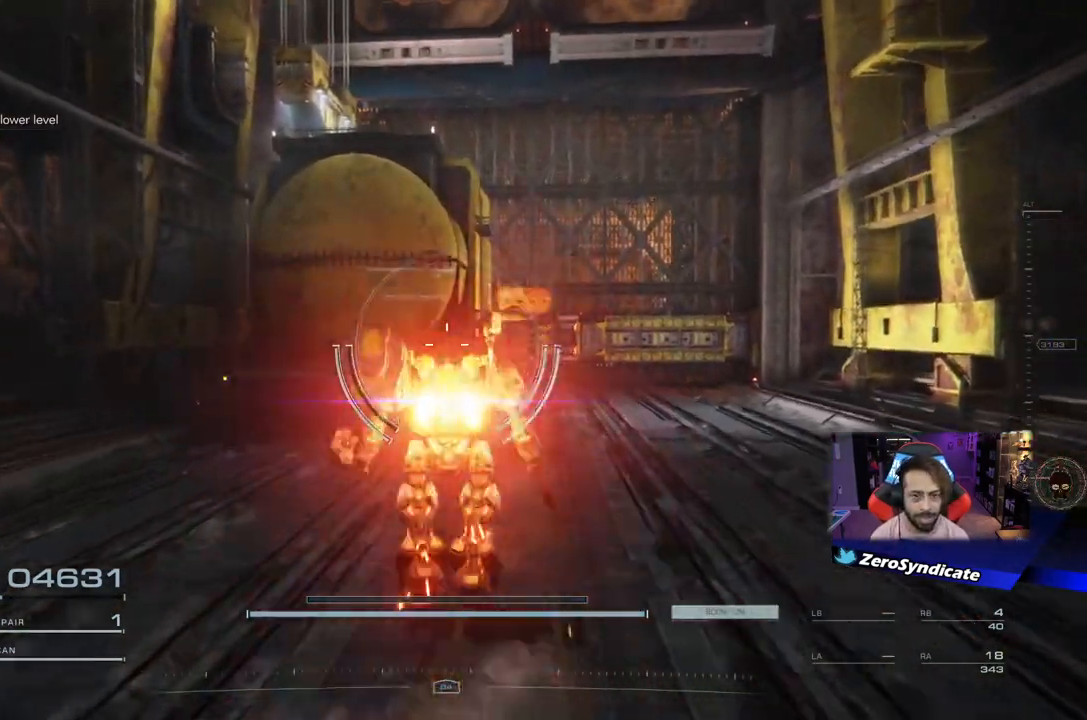
{"buttons": ["L2"], "left_stick": "up", "right_stick": "center", "events": []}
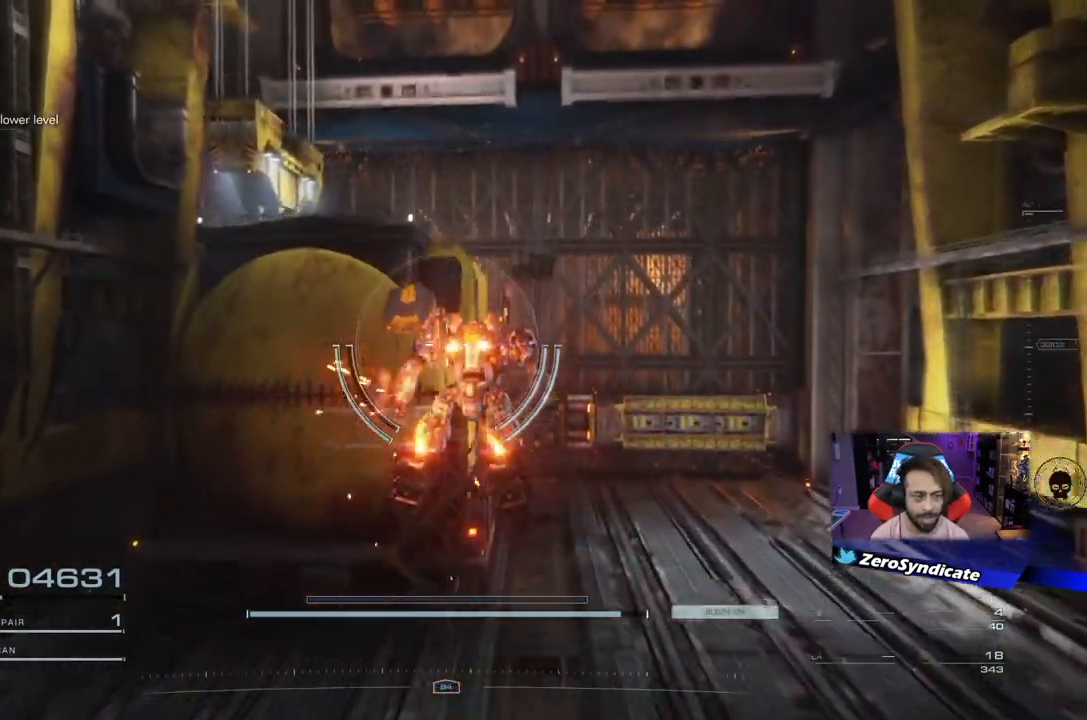
{"buttons": [], "left_stick": "center", "right_stick": "center", "events": [[150, "left_stick", "up-left"], [367, "left_stick", "center"], [383, "L2", "up"]]}
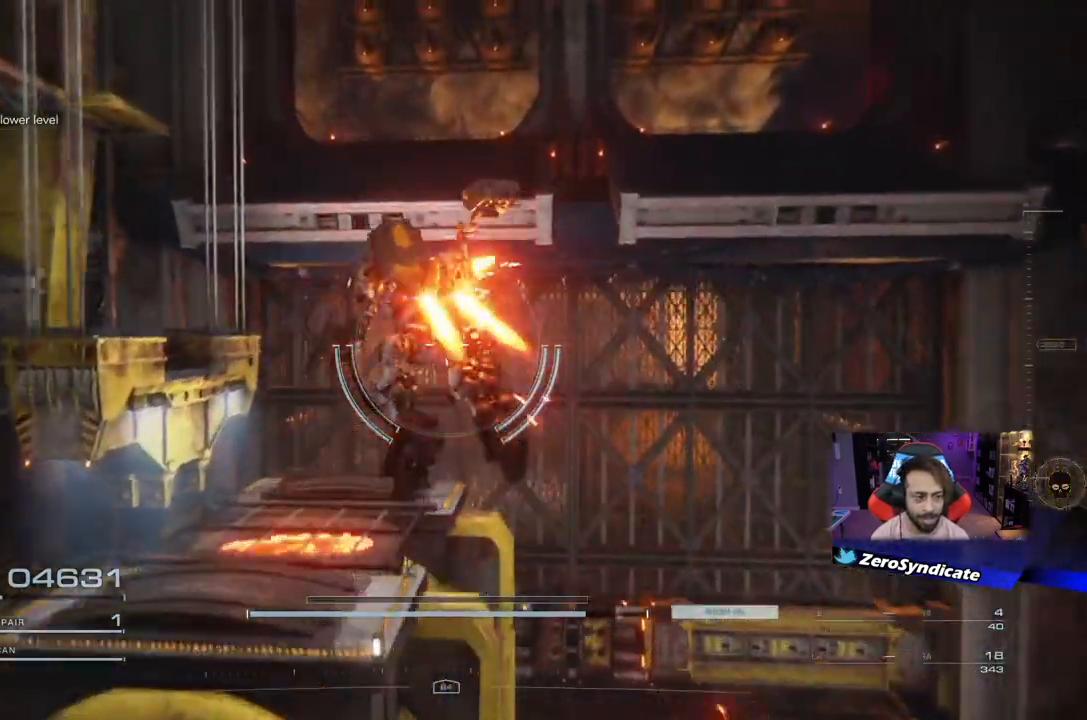
{"buttons": [], "left_stick": "center", "right_stick": "center", "events": []}
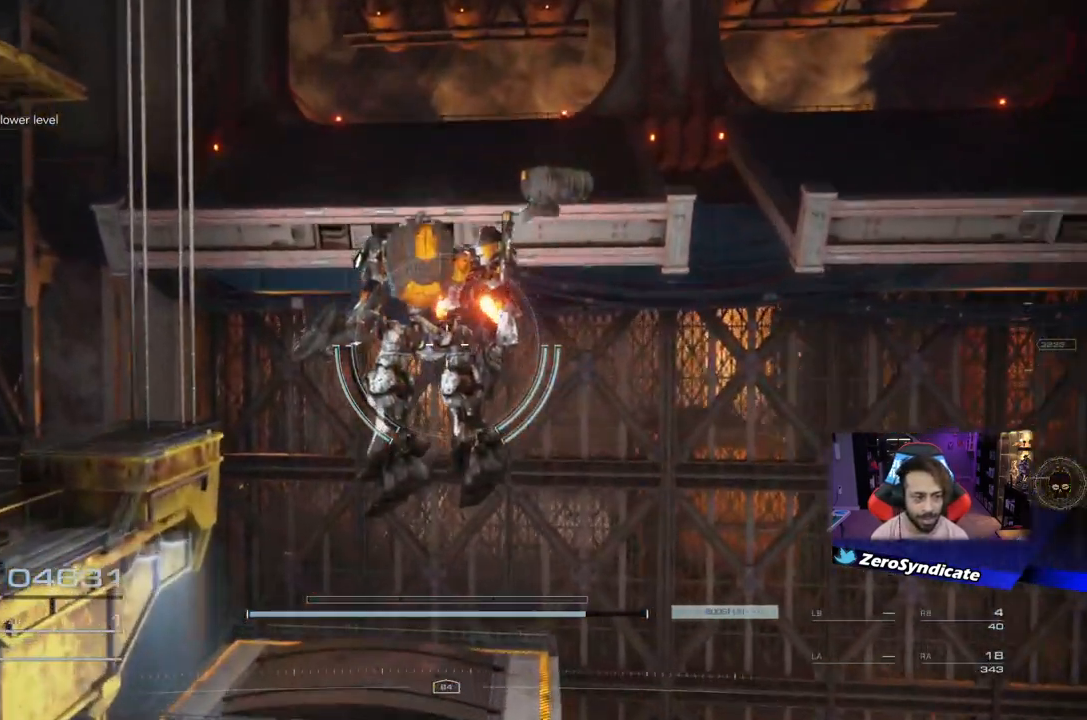
{"buttons": [], "left_stick": "down-right", "right_stick": "center", "events": [[117, "left_stick", "down-right"]]}
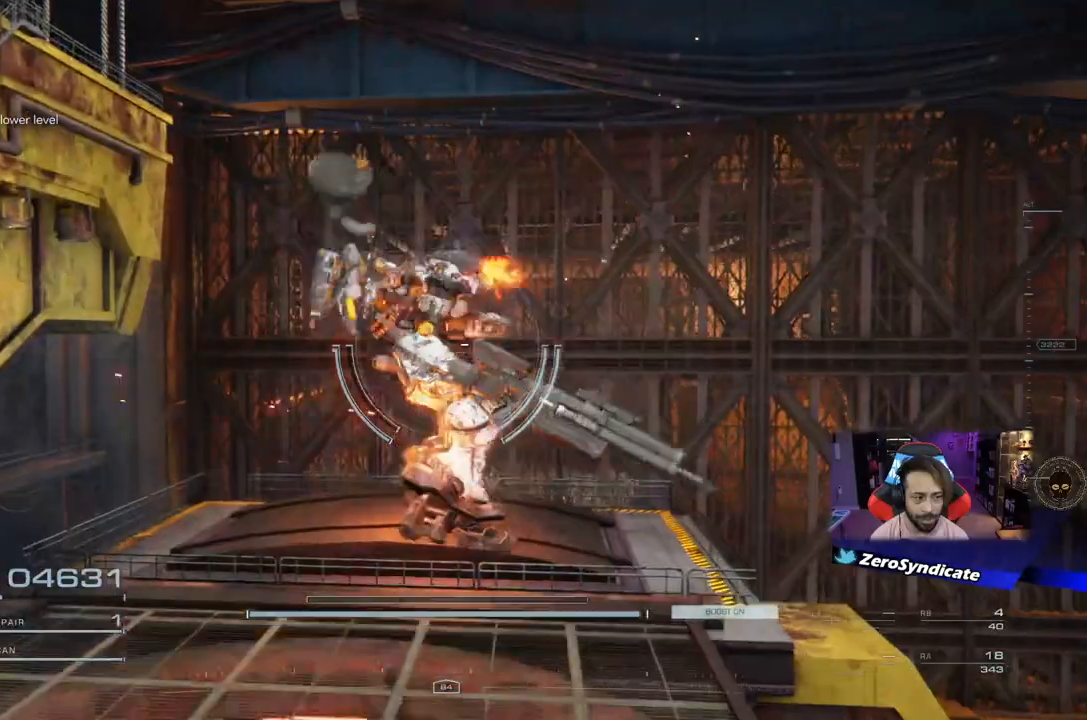
{"buttons": ["L2"], "left_stick": "down-right", "right_stick": "center", "events": [[50, "left_stick", "center"], [217, "L2", "down"], [483, "left_stick", "down-right"]]}
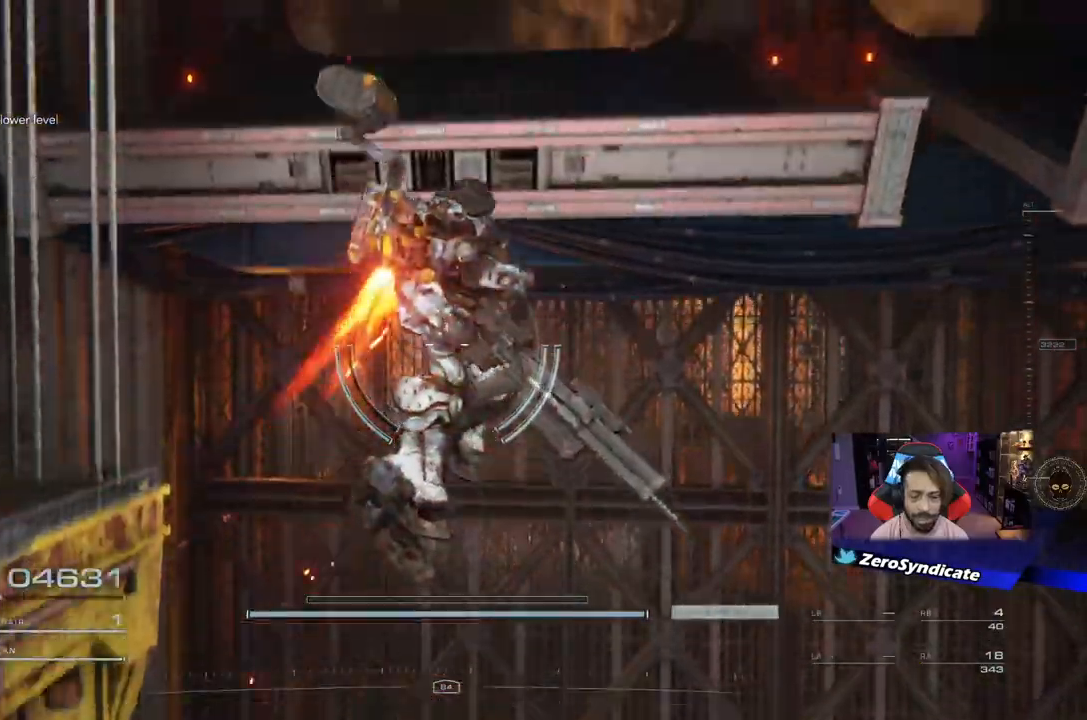
{"buttons": ["L2"], "left_stick": "up-right", "right_stick": "center", "events": [[167, "right_stick", "down"], [250, "left_stick", "up-right"], [367, "right_stick", "center"]]}
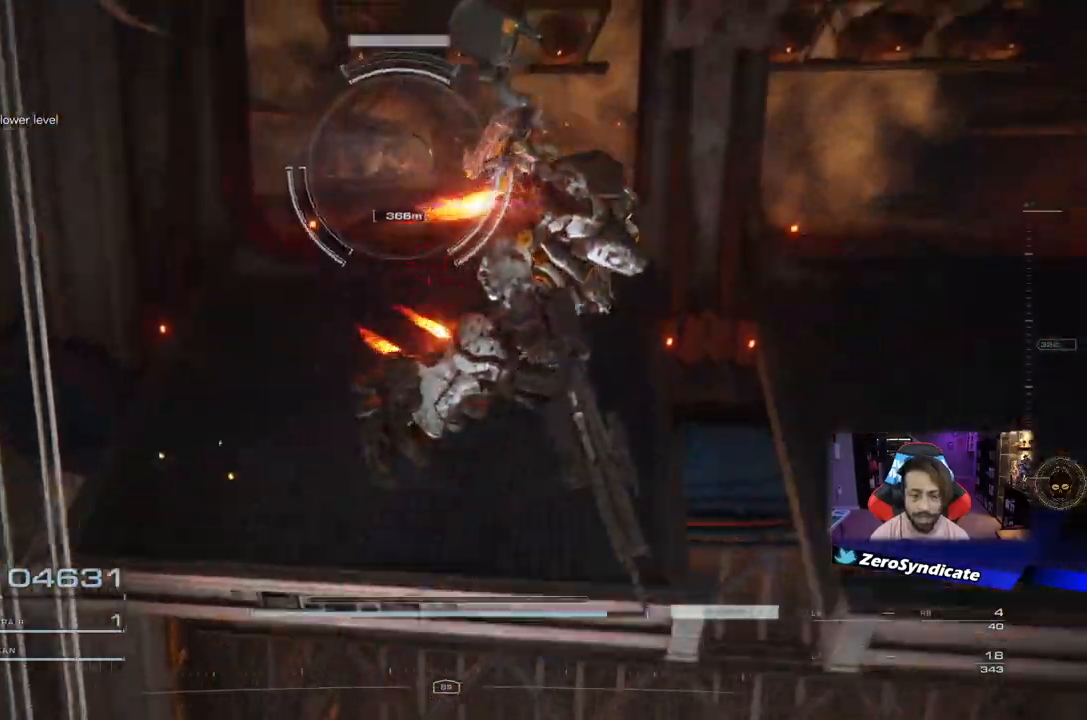
{"buttons": [], "left_stick": "center", "right_stick": "center", "events": [[200, "L2", "up"], [250, "left_stick", "center"]]}
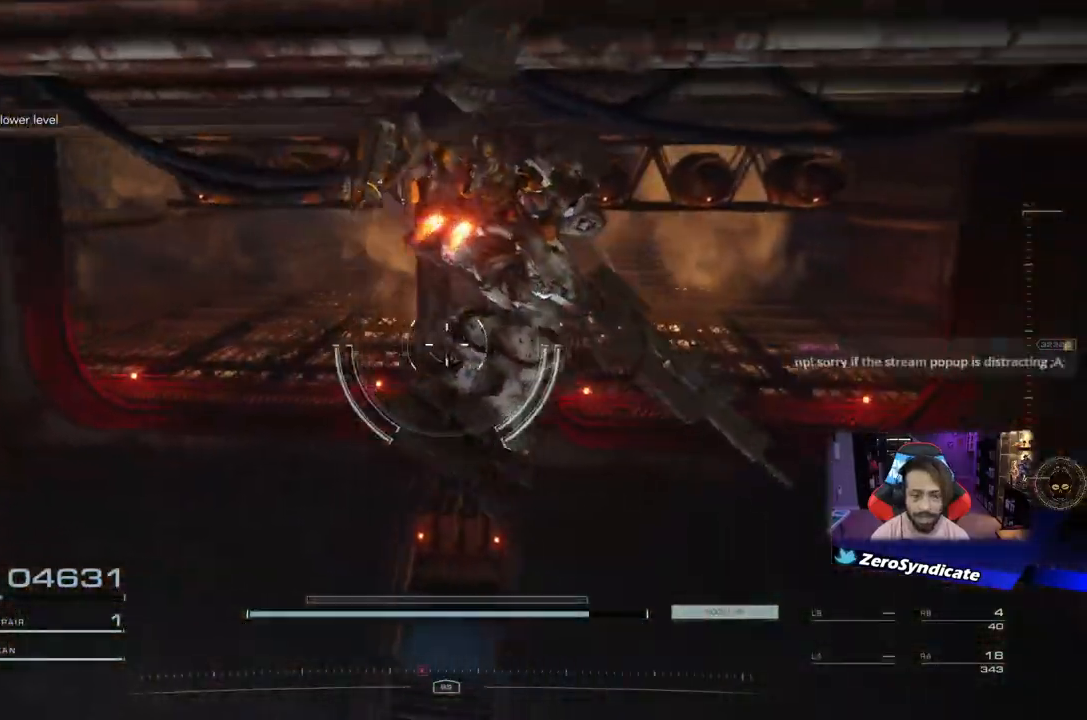
{"buttons": [], "left_stick": "up", "right_stick": "center", "events": [[67, "left_stick", "up-right"], [383, "left_stick", "up"]]}
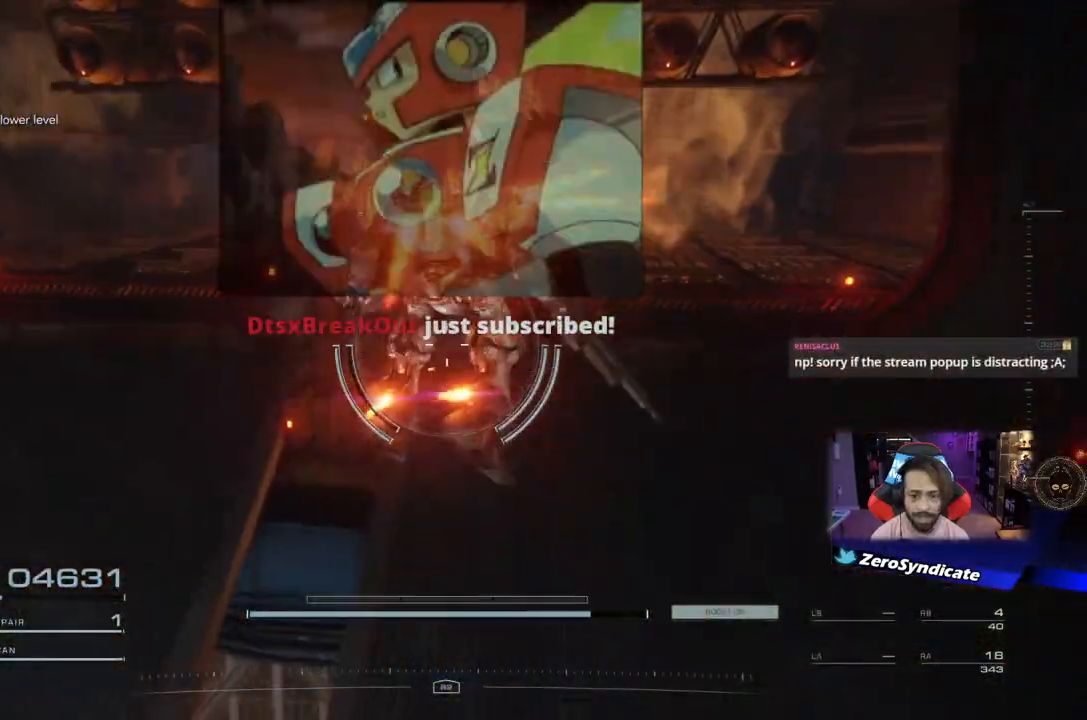
{"buttons": [], "left_stick": "up-right", "right_stick": "center", "events": [[283, "left_stick", "up-right"]]}
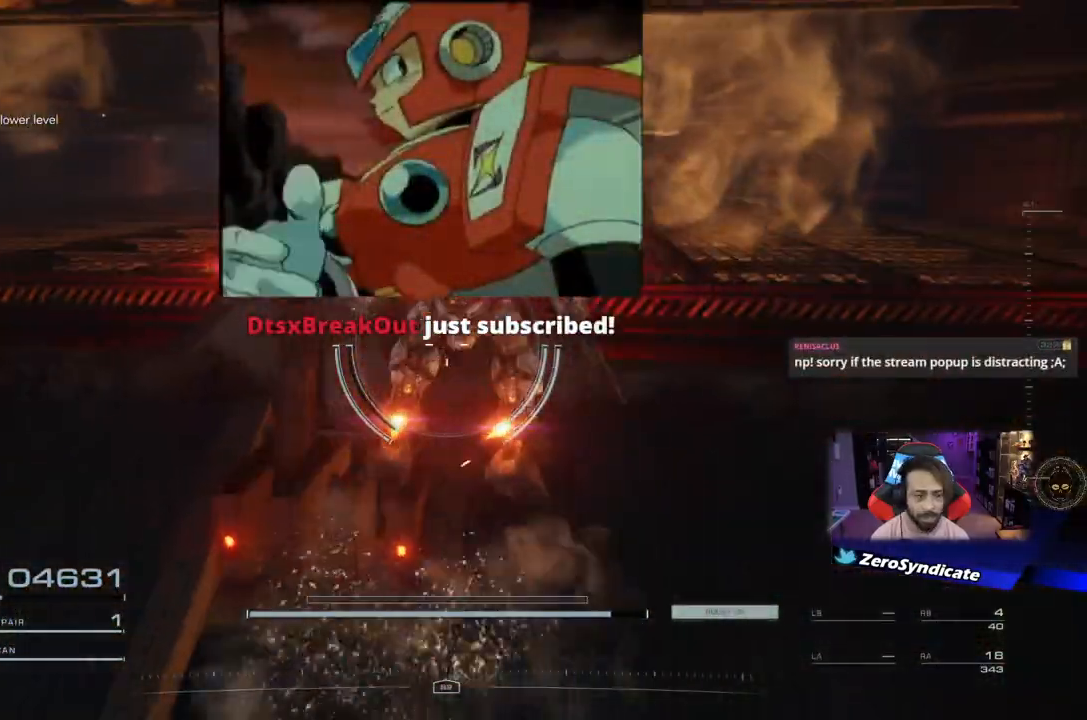
{"buttons": [], "left_stick": "up-right", "right_stick": "left", "events": [[317, "right_stick", "left"]]}
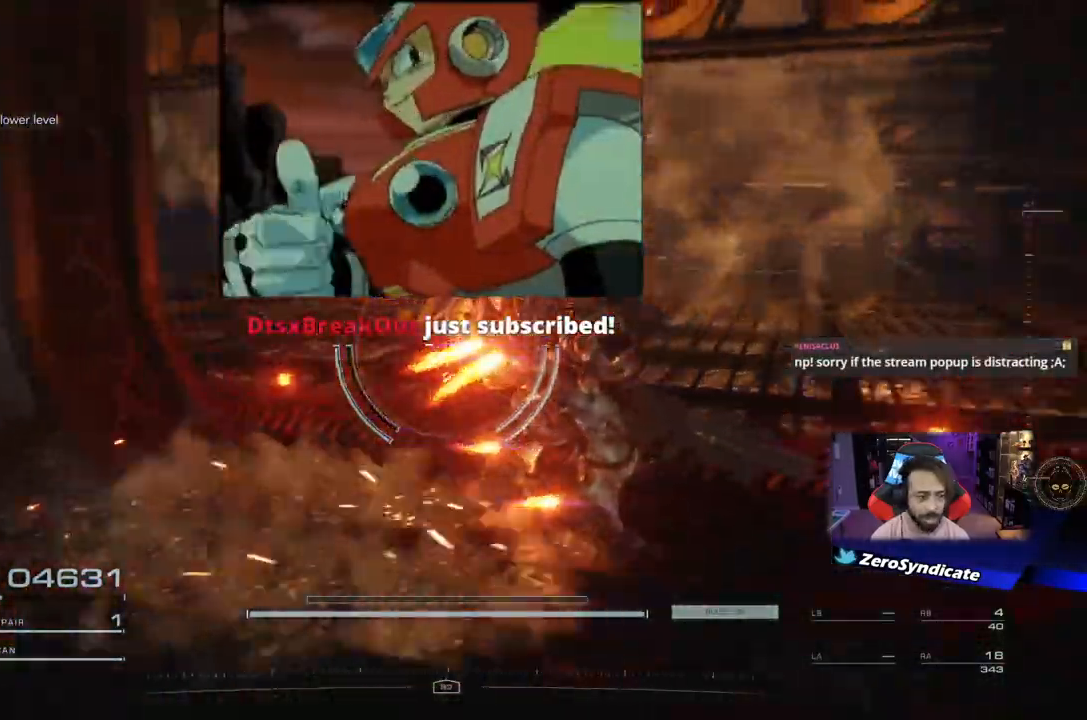
{"buttons": [], "left_stick": "up", "right_stick": "left", "events": [[167, "left_stick", "up"], [333, "right_stick", "center"], [483, "right_stick", "left"]]}
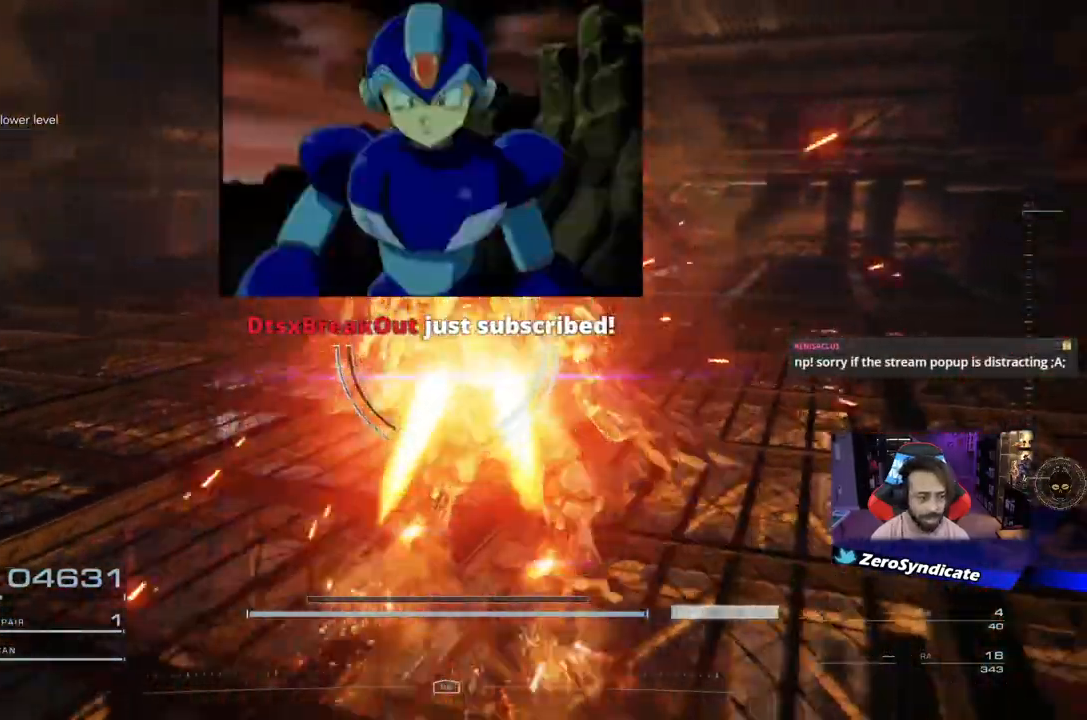
{"buttons": [], "left_stick": "up-left", "right_stick": "left", "events": [[367, "left_stick", "up-left"]]}
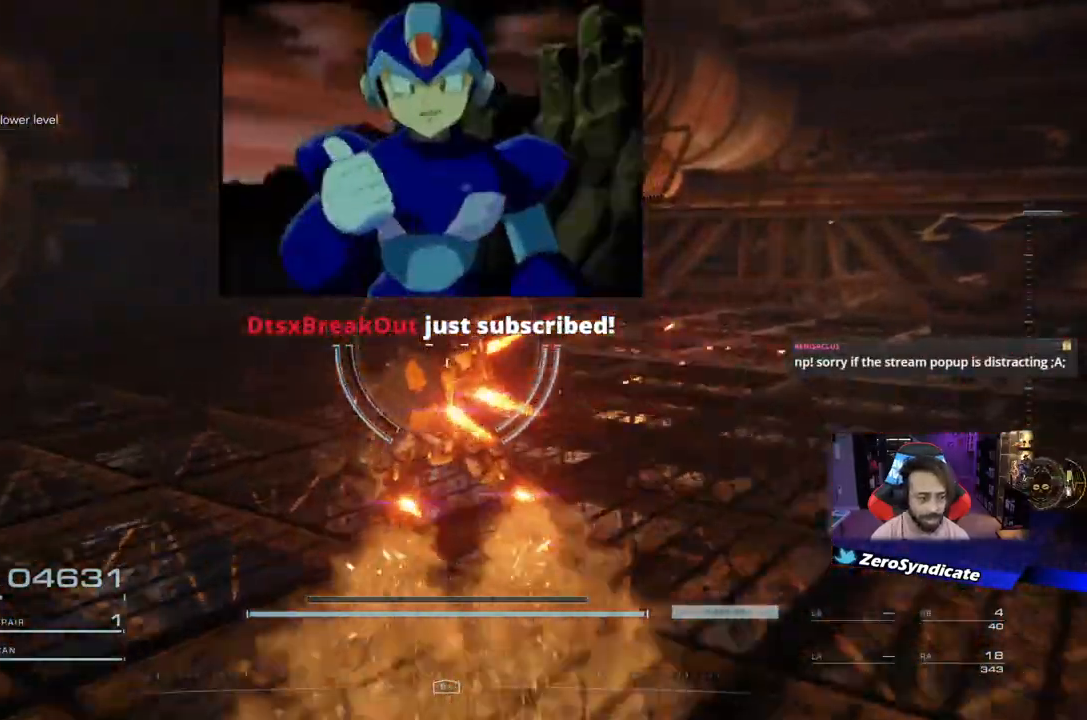
{"buttons": [], "left_stick": "up-left", "right_stick": "right", "events": [[33, "right_stick", "center"], [483, "right_stick", "right"]]}
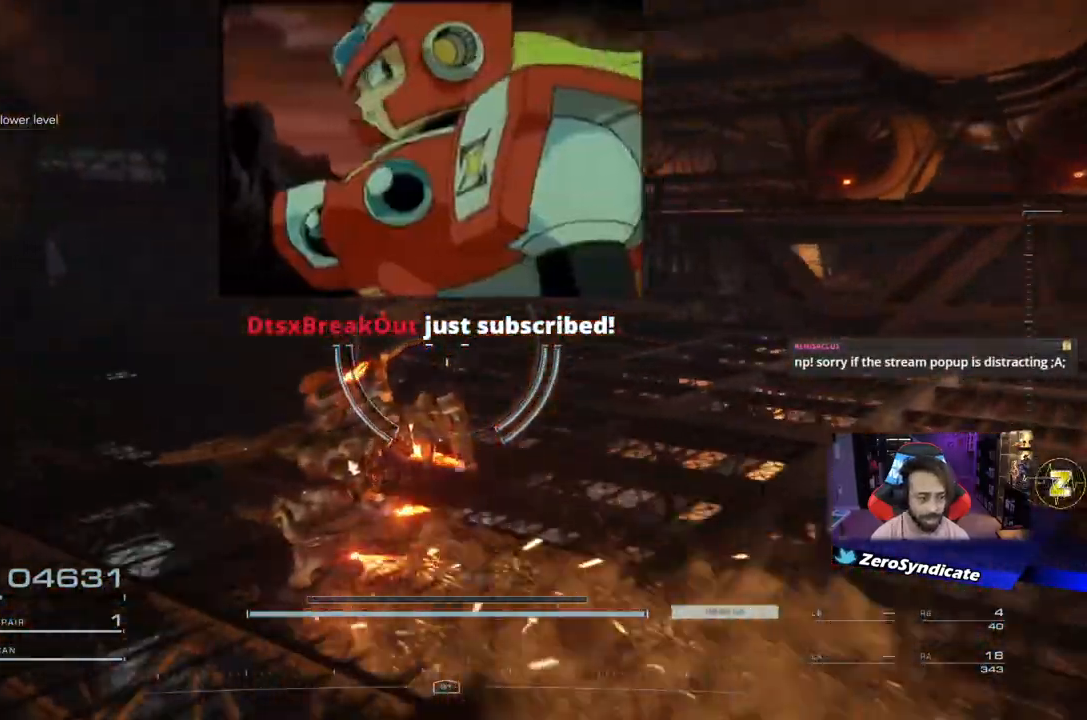
{"buttons": [], "left_stick": "up-right", "right_stick": "right", "events": [[417, "left_stick", "up-right"]]}
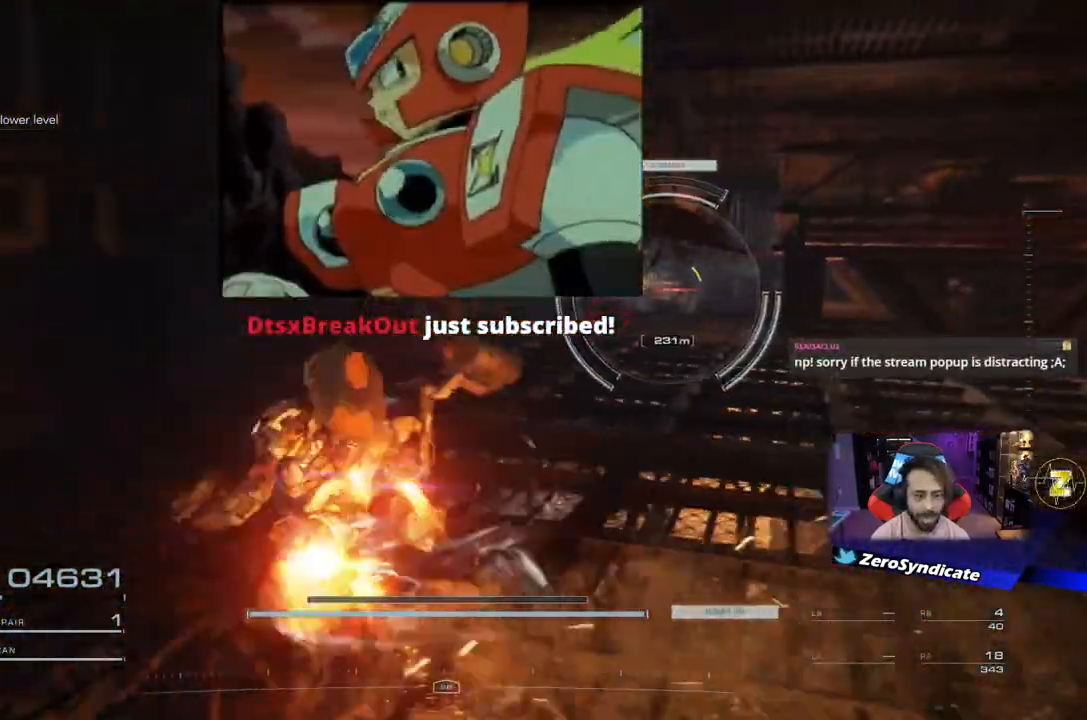
{"buttons": [], "left_stick": "up-right", "right_stick": "center", "events": [[233, "right_stick", "center"]]}
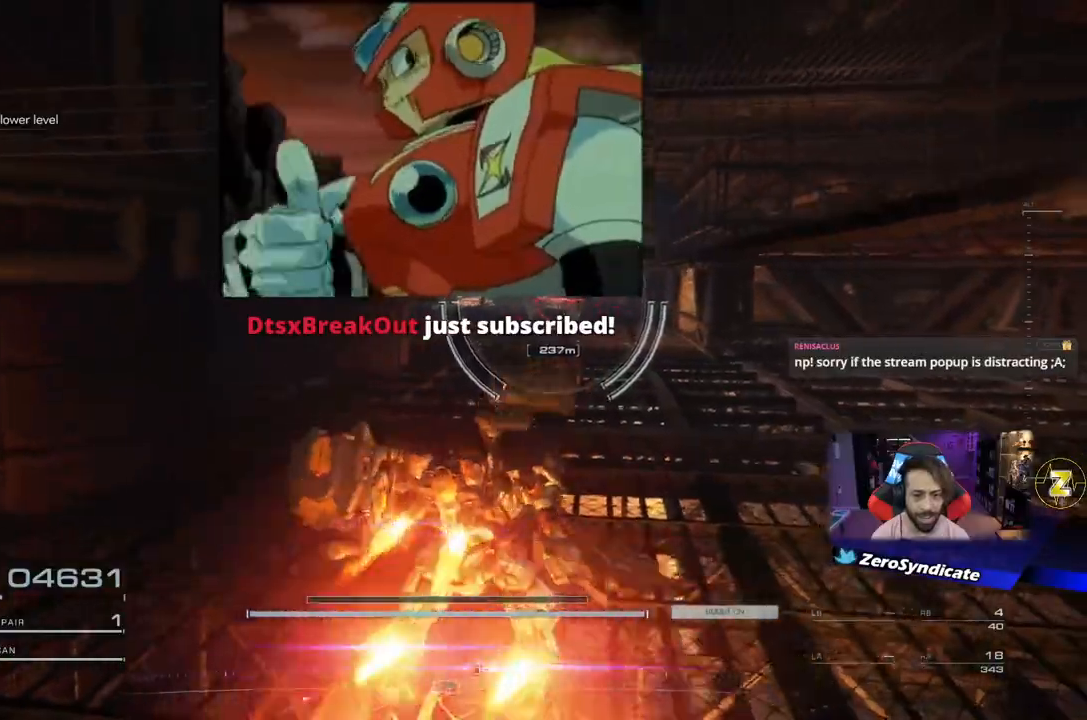
{"buttons": [], "left_stick": "up", "right_stick": "center", "events": [[33, "Y", "down"], [117, "Y", "up"], [167, "left_stick", "up"]]}
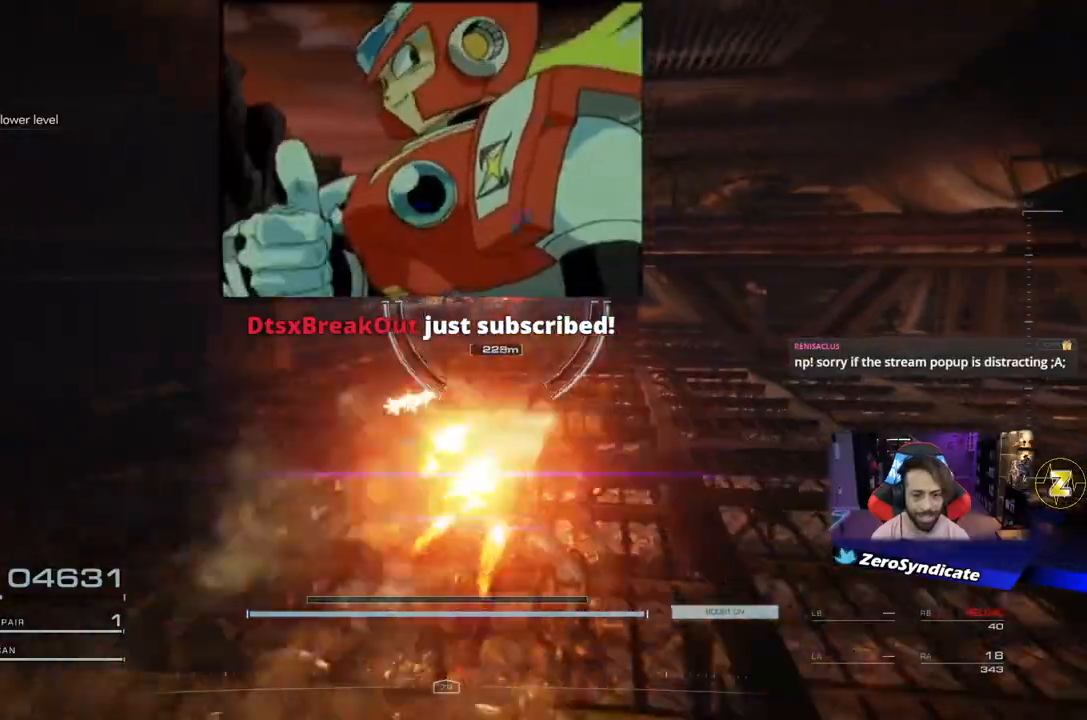
{"buttons": ["R1"], "left_stick": "up", "right_stick": "center", "events": [[167, "R1", "down"]]}
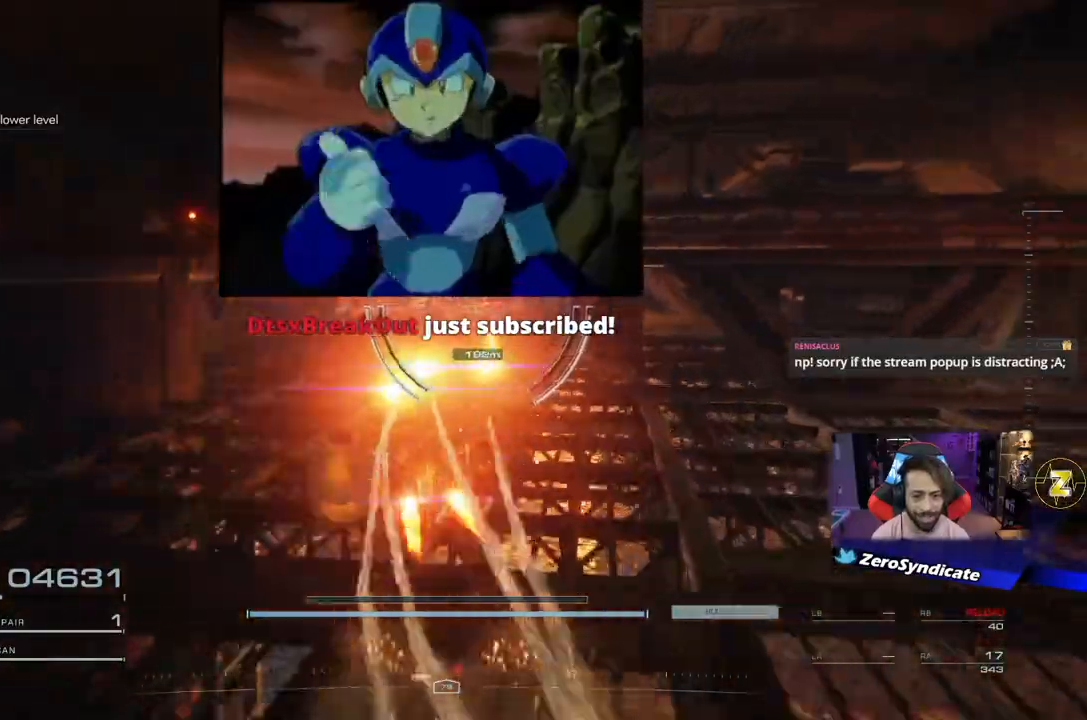
{"buttons": ["R1"], "left_stick": "up", "right_stick": "center", "events": []}
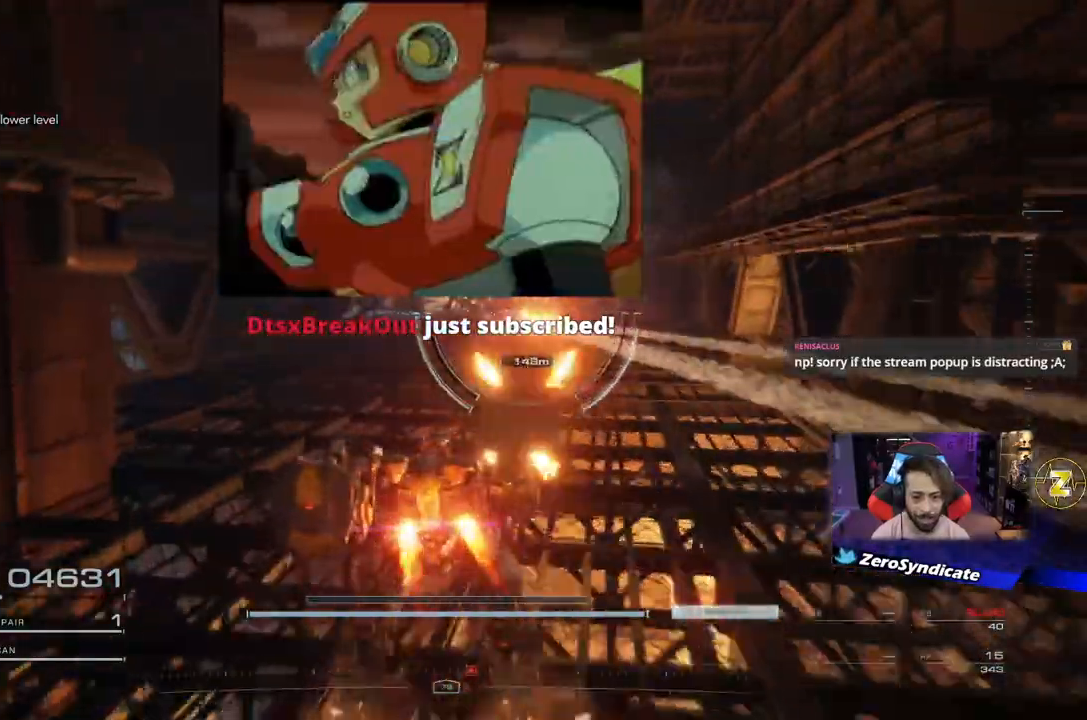
{"buttons": ["R1"], "left_stick": "up", "right_stick": "right", "events": [[67, "right_stick", "right"]]}
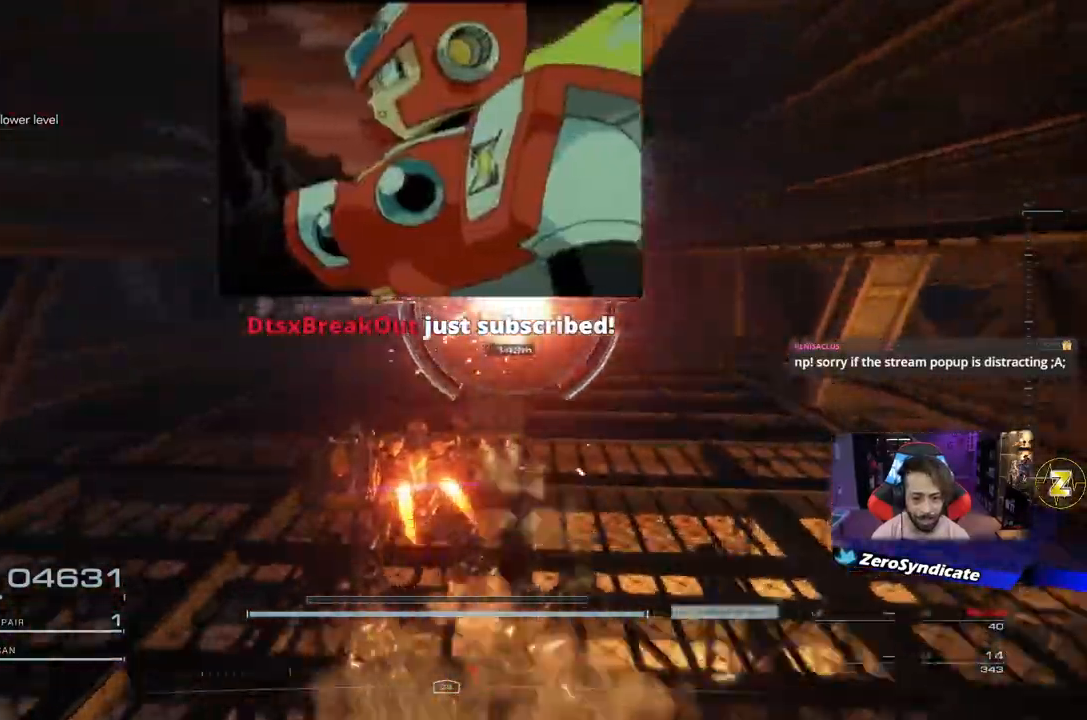
{"buttons": ["R1"], "left_stick": "up", "right_stick": "right"}
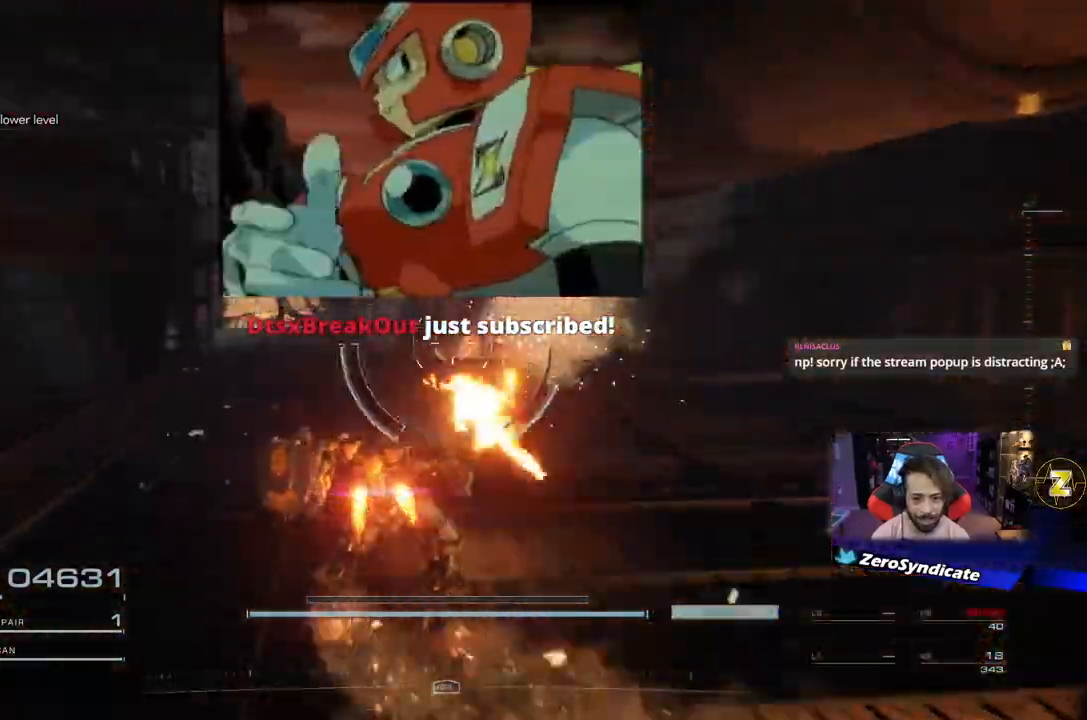
{"buttons": [], "left_stick": "up", "right_stick": "center", "events": [[17, "left_stick", "up-right"], [50, "L1", "down"], [83, "R1", "up"], [317, "L1", "up"], [317, "left_stick", "up"], [417, "right_stick", "center"]]}
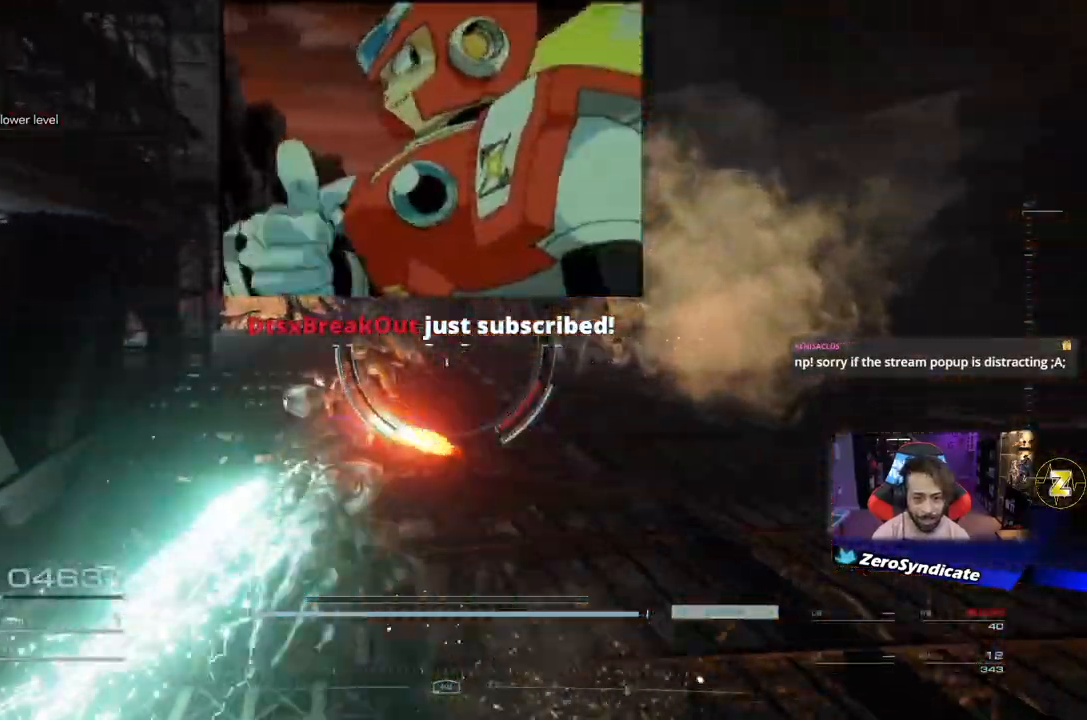
{"buttons": [], "left_stick": "down", "right_stick": "right", "events": [[67, "right_stick", "right"], [133, "right_stick", "down-right"], [150, "left_stick", "right"], [233, "right_stick", "right"], [267, "left_stick", "down"], [300, "R2", "down"], [433, "R2", "up"]]}
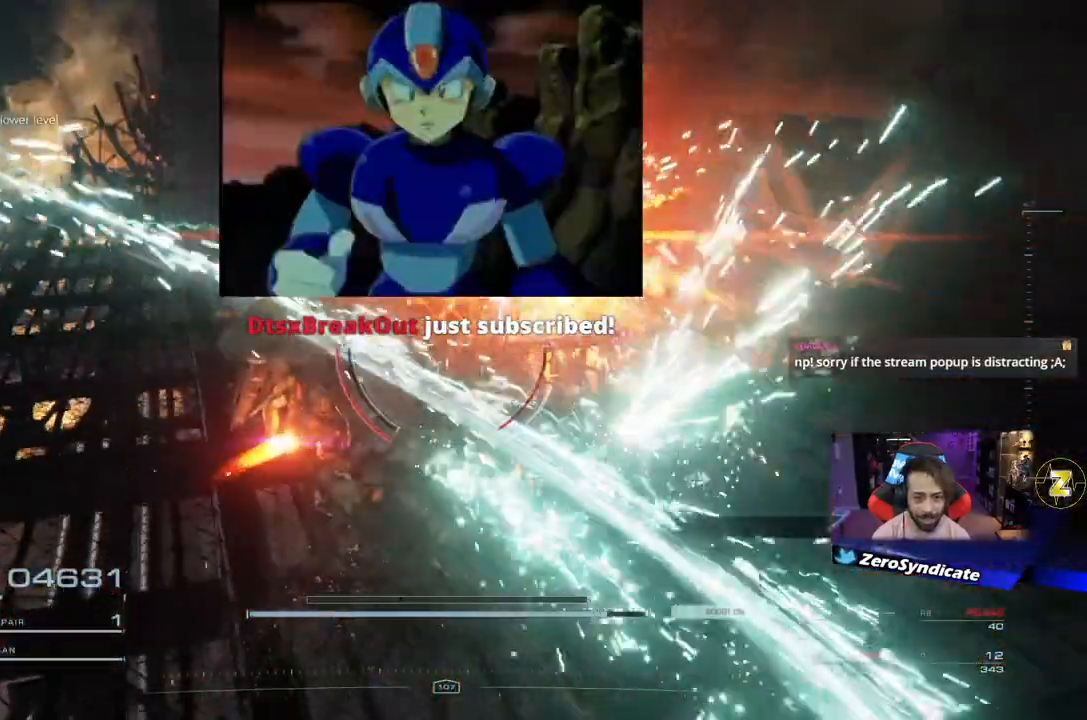
{"buttons": [], "left_stick": "down-right", "right_stick": "center", "events": [[33, "right_stick", "down"], [133, "right_stick", "center"], [233, "left_stick", "down-right"]]}